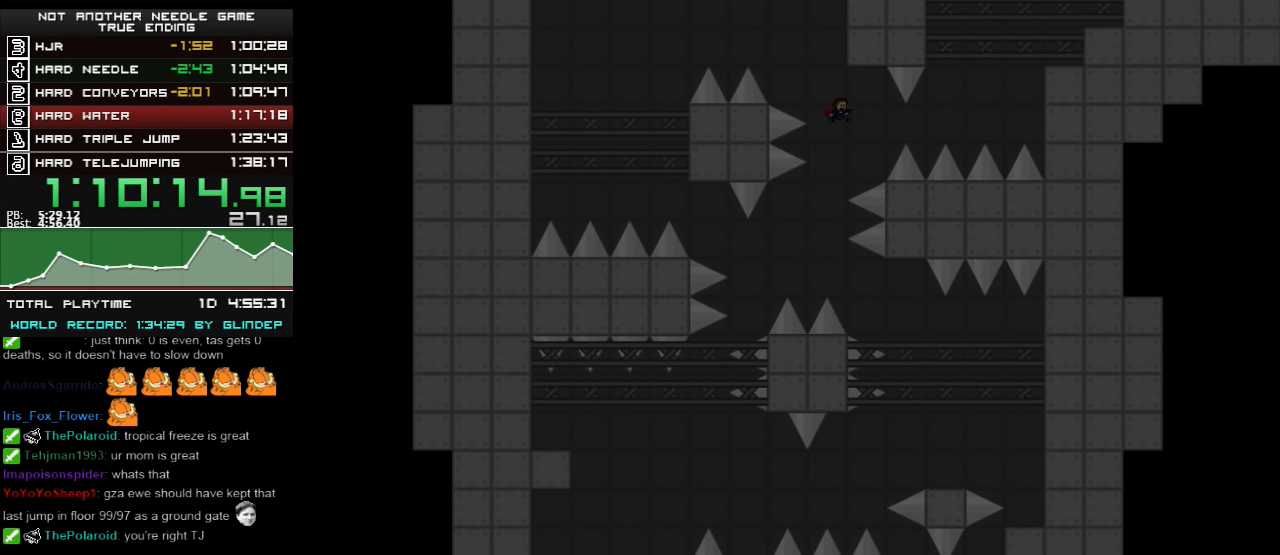
Gameplay with keyboard; each line is a JSON object with the keys held at the frame after it. "events" lists presses ("down") and releases ("up") of "down", "left", "r", "right", "shift_l", "shift_r", "up" and "z" between this image and that frame as [ms after this image, input, new state], when the widget could be followed in between. No other keys are recorded. Mouse input is not recorded.
{"keys": ["right"], "events": [[260, "right", "down"], [340, "shift_l", "down"], [380, "shift_l", "up"]]}
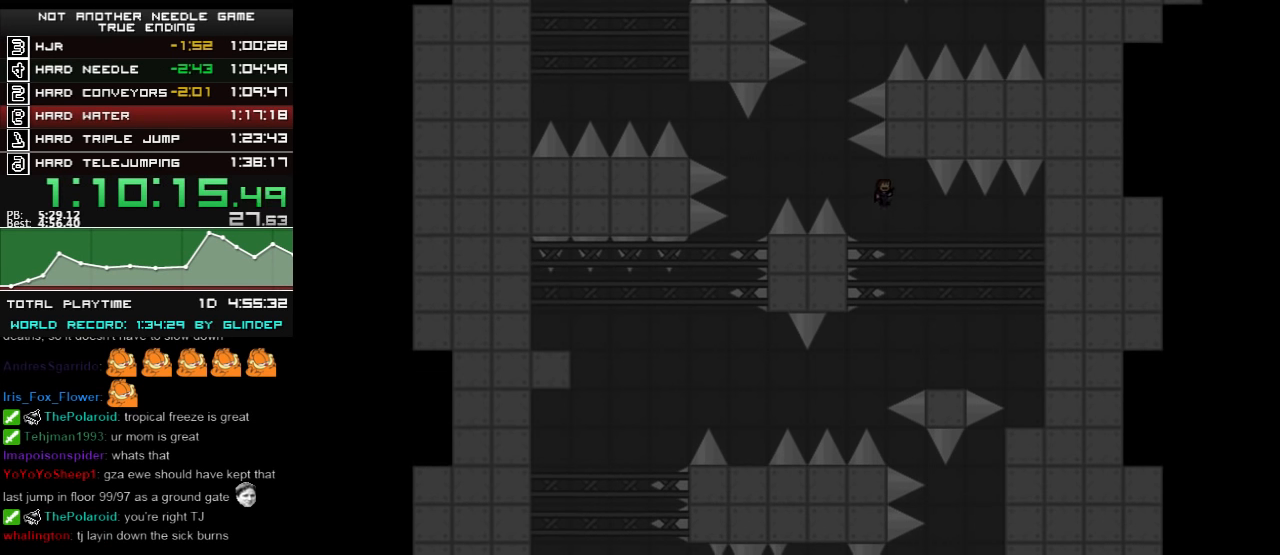
{"keys": [], "events": [[360, "right", "up"]]}
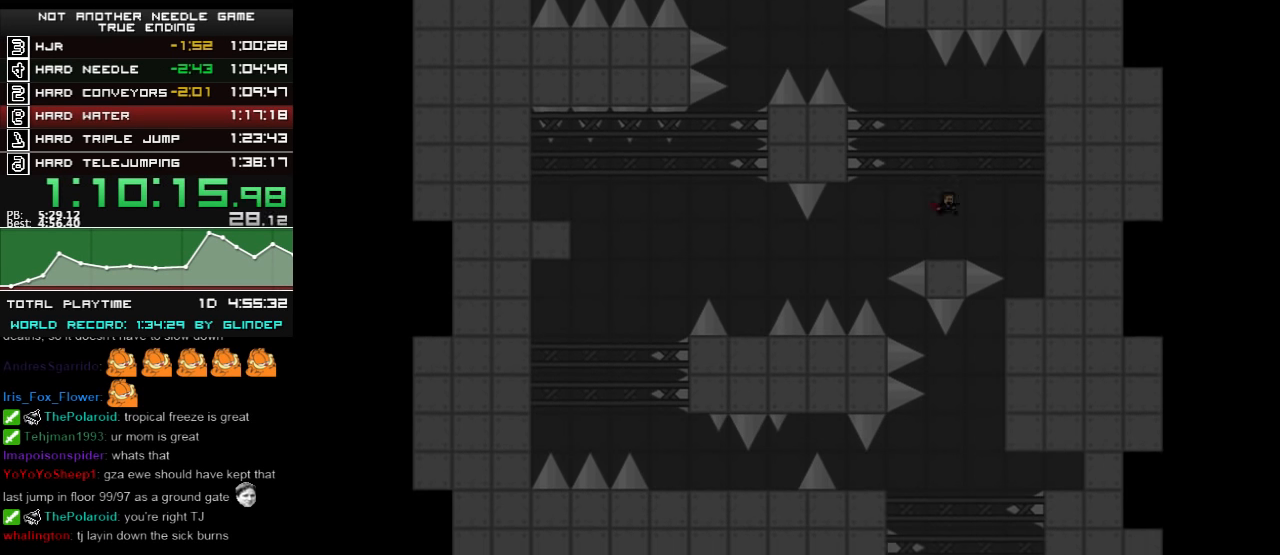
{"keys": ["left"], "events": [[80, "left", "down"], [120, "shift_l", "down"], [180, "shift_l", "up"]]}
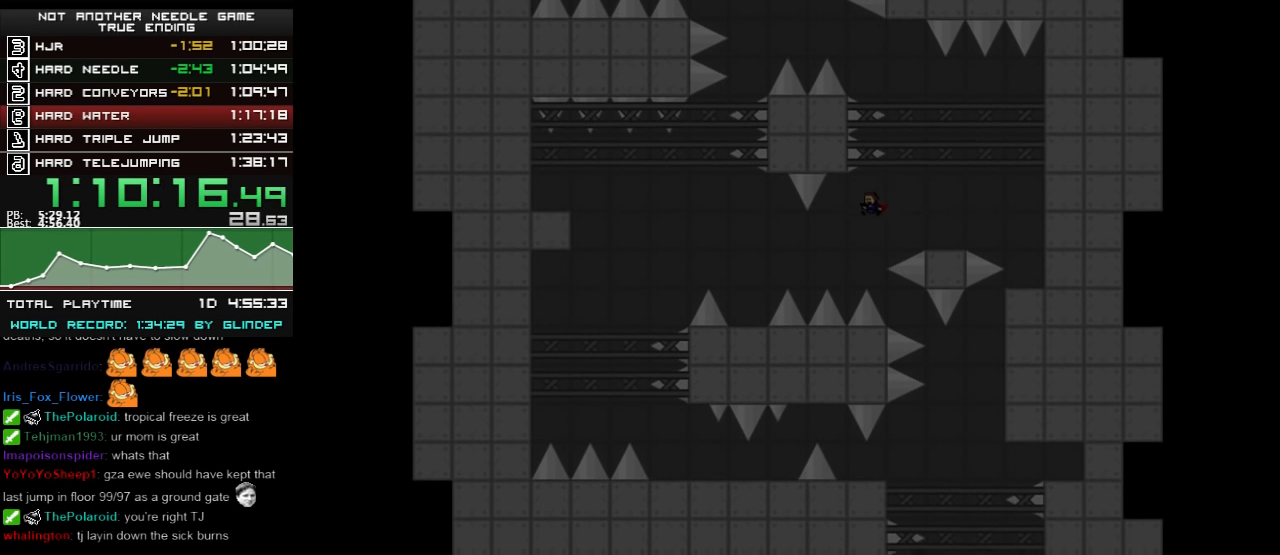
{"keys": ["left"], "events": []}
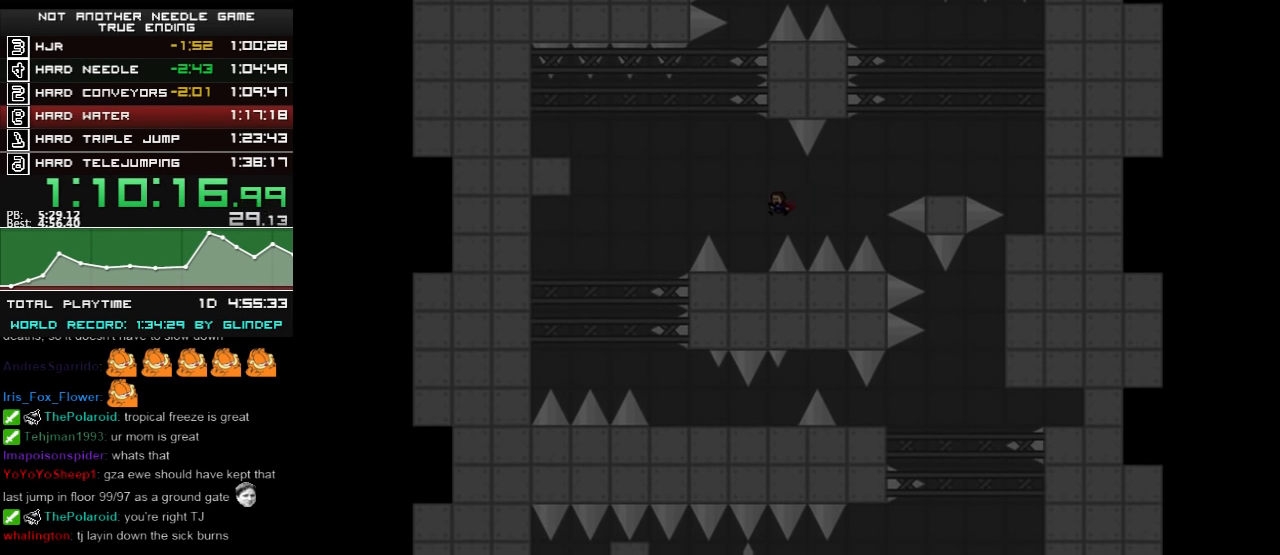
{"keys": ["left", "z"], "events": [[160, "left", "up"], [260, "left", "down"], [260, "shift_l", "down"], [460, "shift_l", "up"], [480, "z", "down"]]}
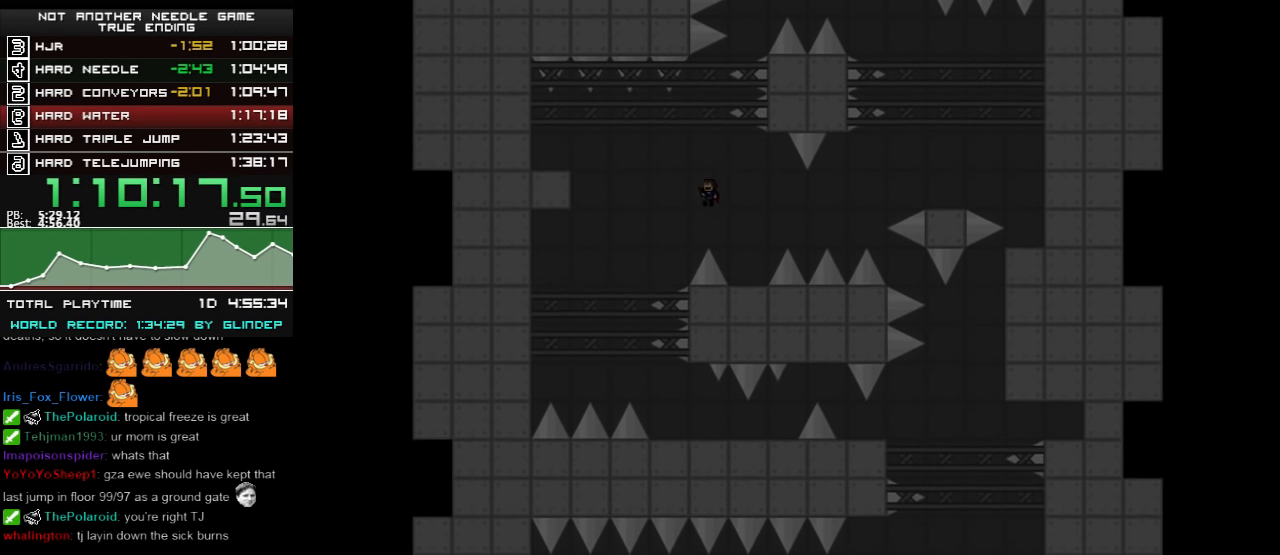
{"keys": [], "events": [[60, "z", "up"], [120, "z", "down"], [160, "z", "up"], [220, "z", "down"], [280, "z", "up"], [420, "left", "up"]]}
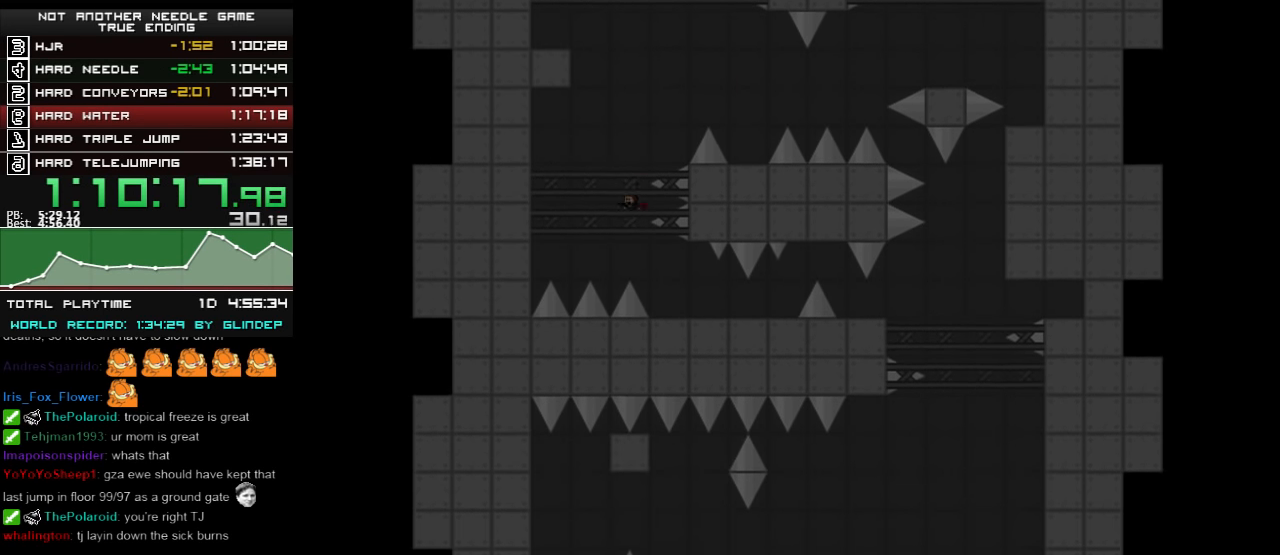
{"keys": ["right"], "events": [[80, "shift_l", "down"], [120, "shift_l", "up"], [380, "right", "down"]]}
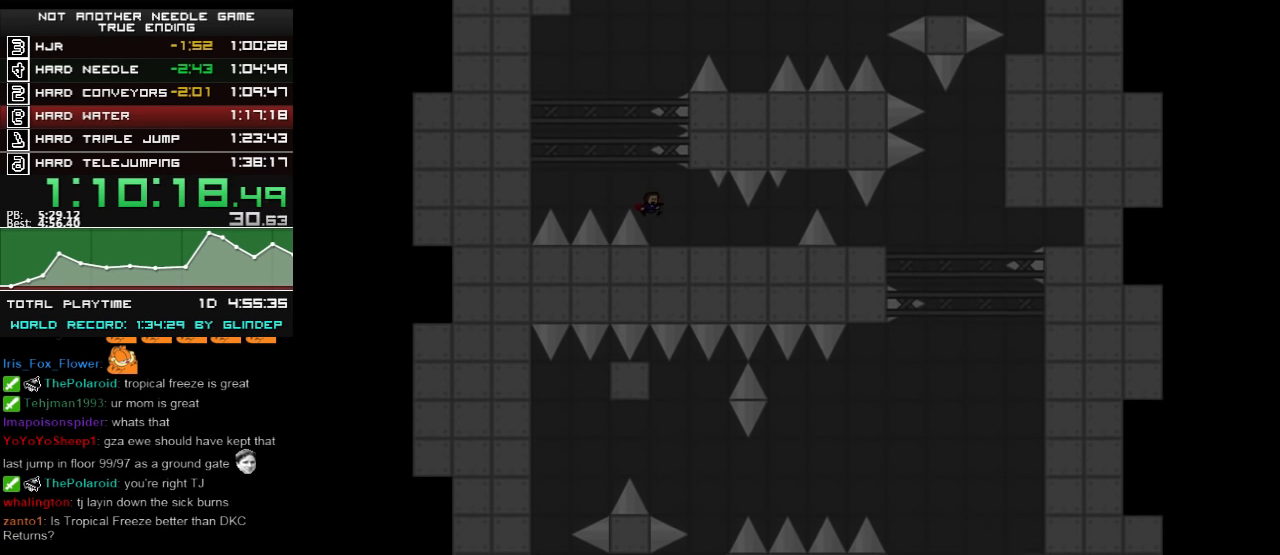
{"keys": ["right"], "events": []}
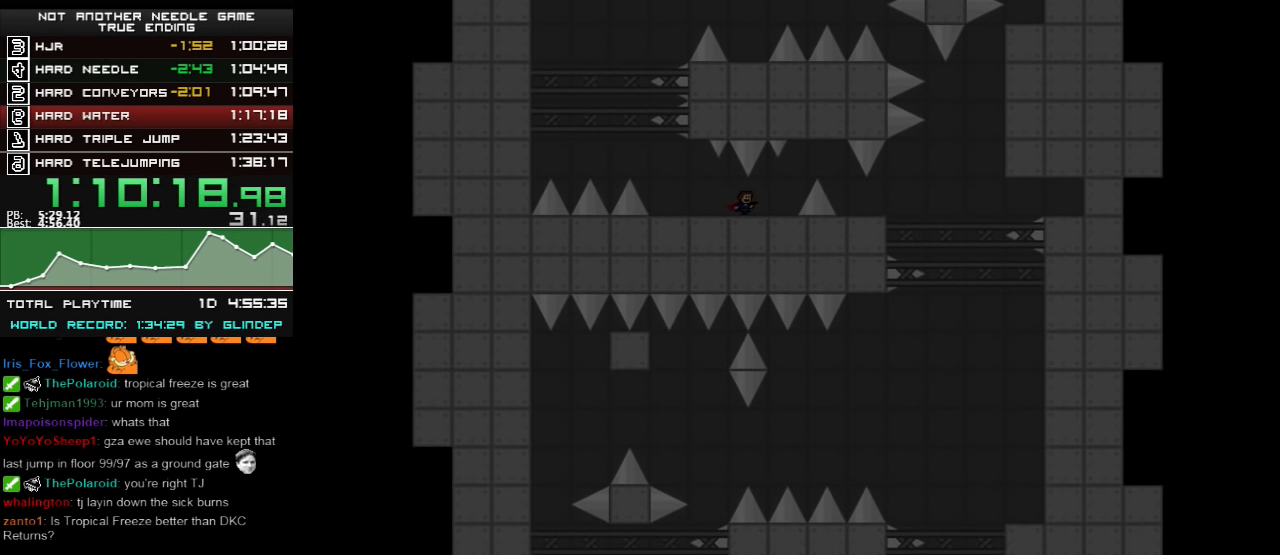
{"keys": ["right", "shift_l"], "events": [[180, "shift_l", "down"]]}
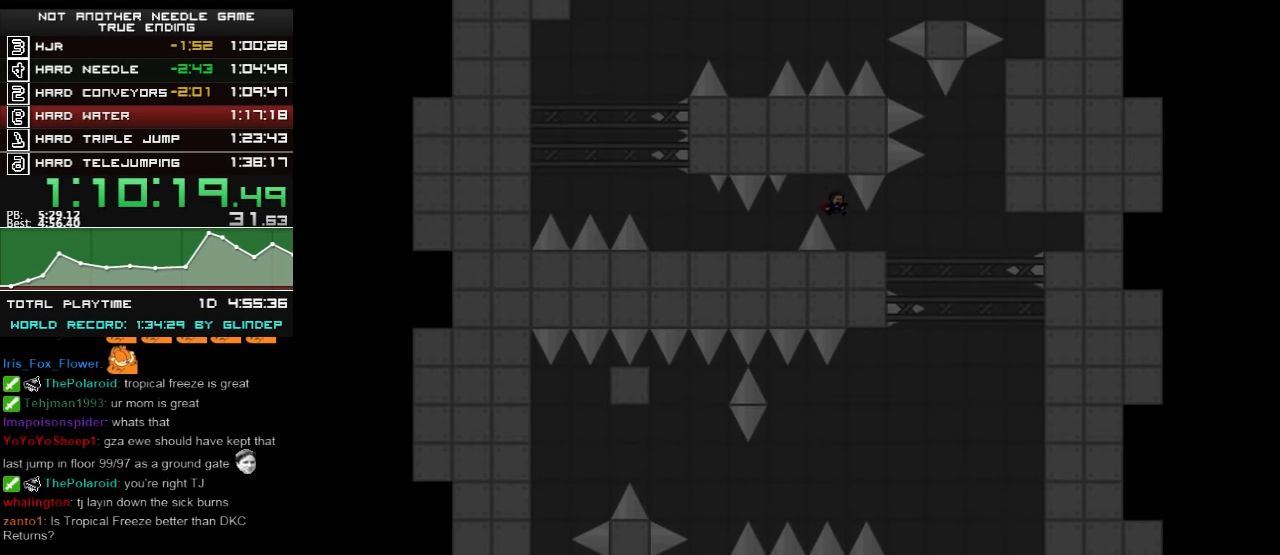
{"keys": ["right"], "events": [[120, "shift_l", "up"], [220, "z", "down"], [280, "z", "up"], [380, "z", "down"], [420, "z", "up"]]}
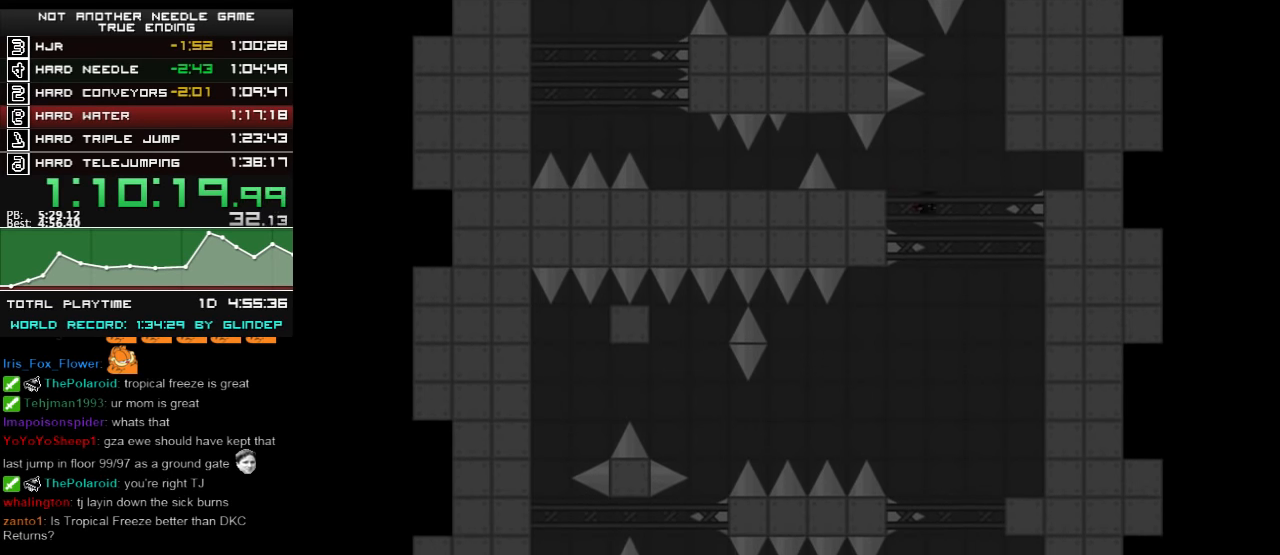
{"keys": [], "events": [[180, "z", "down"], [220, "z", "up"], [480, "right", "up"]]}
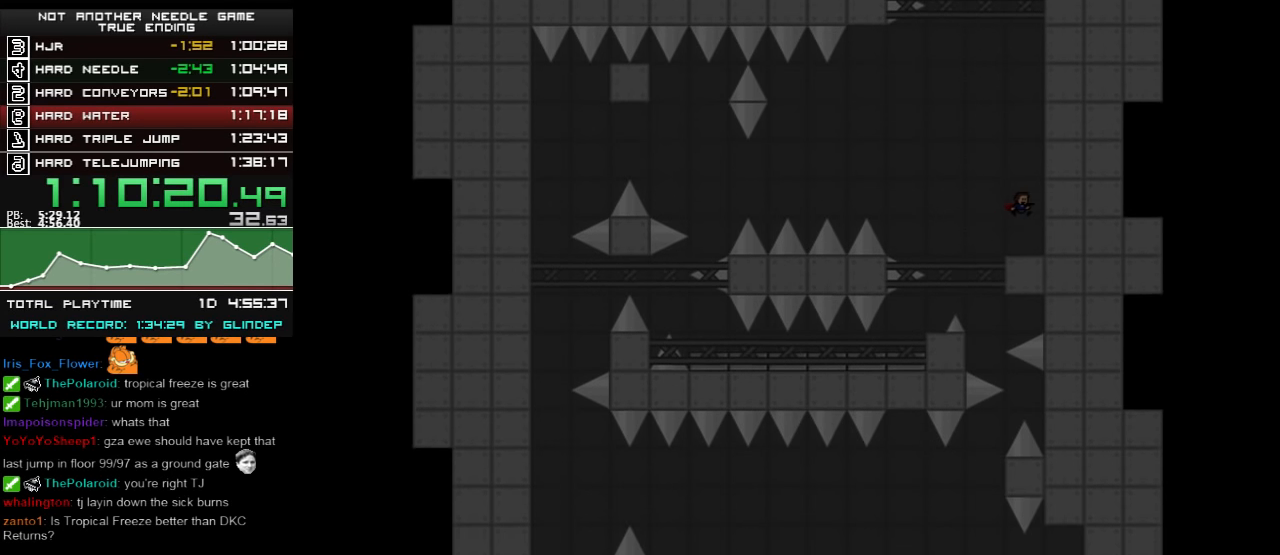
{"keys": ["left"], "events": [[80, "shift_l", "down"], [120, "left", "down"], [120, "shift_l", "up"]]}
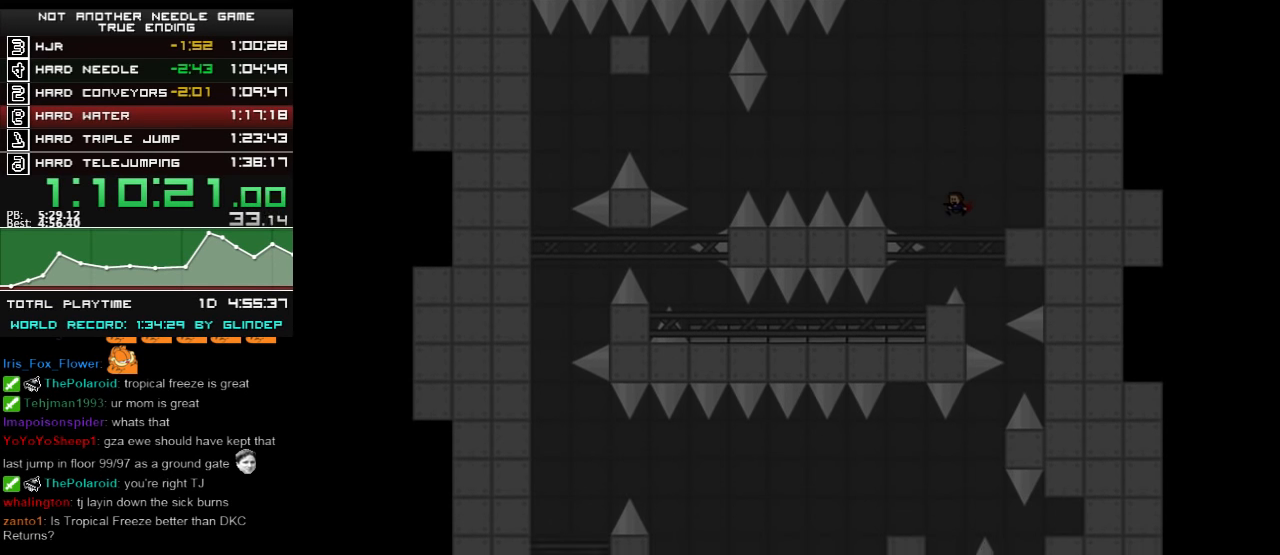
{"keys": ["down"], "events": [[20, "left", "up"], [80, "left", "down"], [360, "left", "up"], [460, "down", "down"]]}
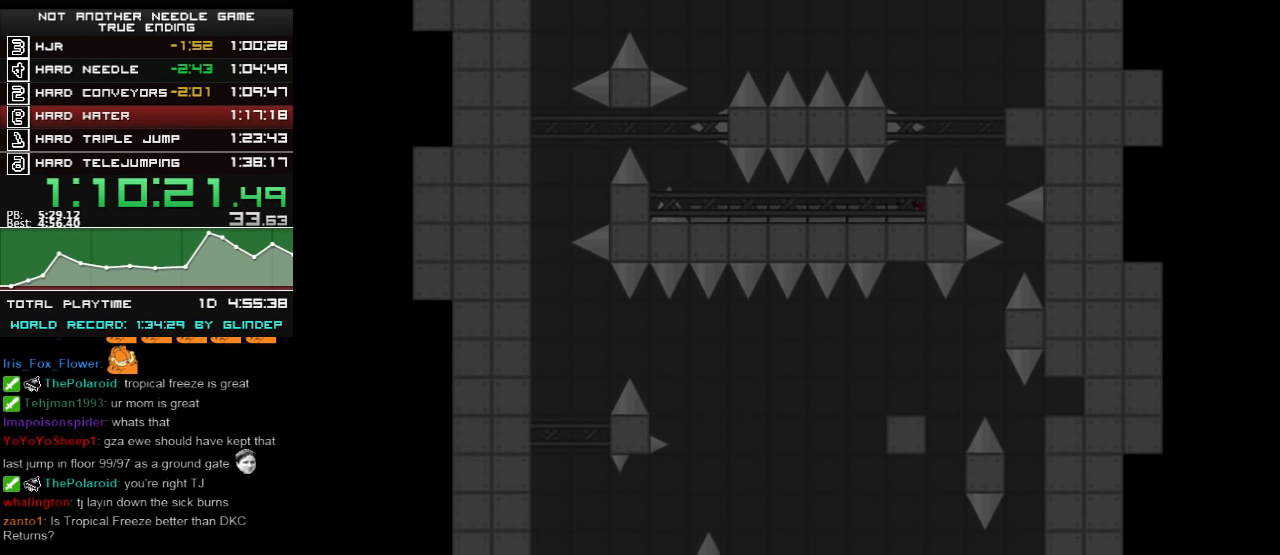
{"keys": ["left"], "events": [[20, "left", "down"], [60, "down", "up"]]}
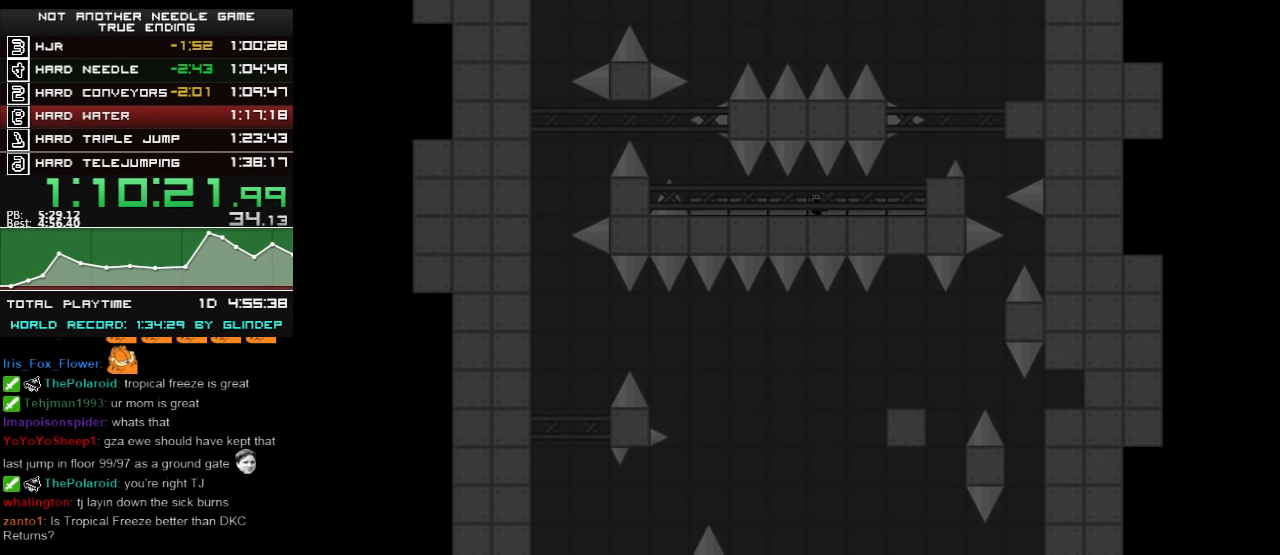
{"keys": ["left"], "events": []}
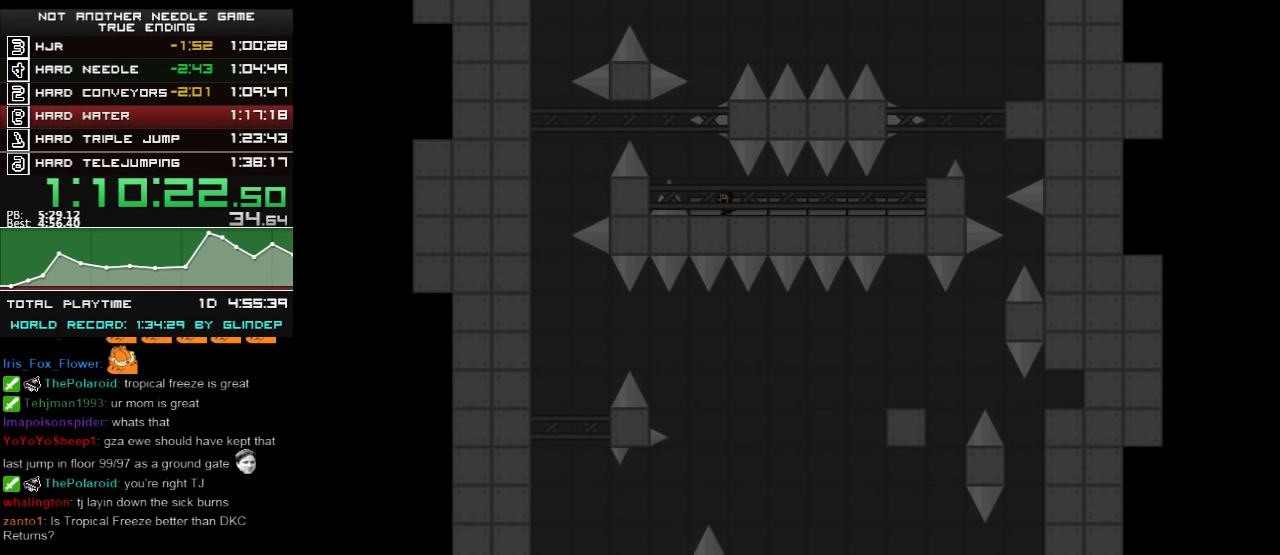
{"keys": ["left"], "events": [[40, "shift_l", "down"], [120, "left", "up"], [120, "shift_l", "up"], [320, "left", "down"], [360, "shift_l", "down"], [380, "shift_l", "up"]]}
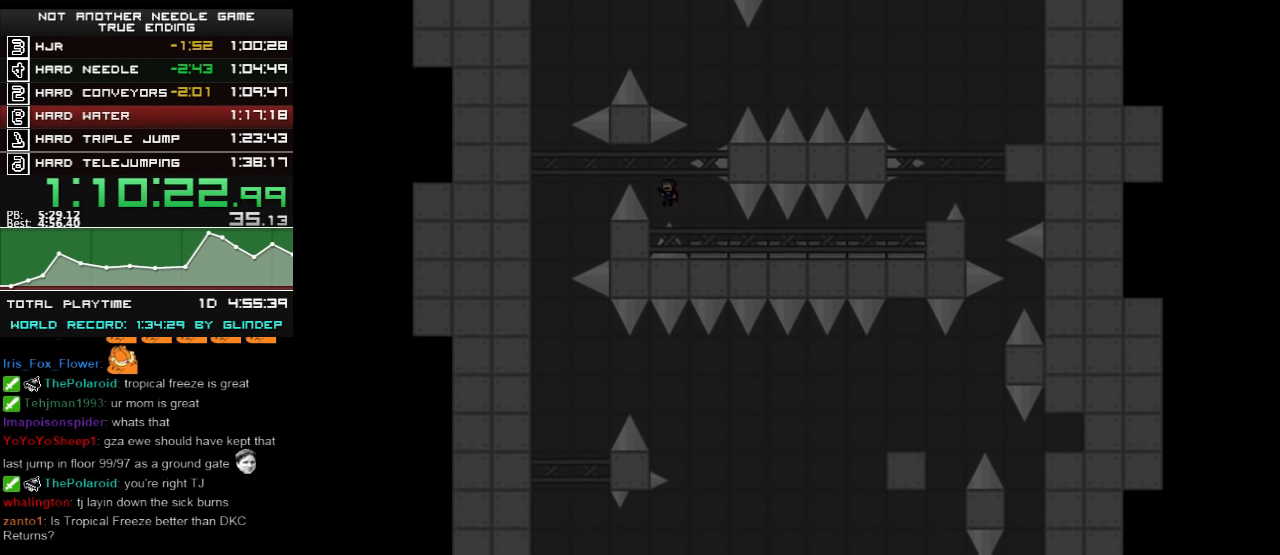
{"keys": ["left", "z"], "events": [[20, "shift_l", "down"], [120, "shift_l", "up"], [480, "z", "down"]]}
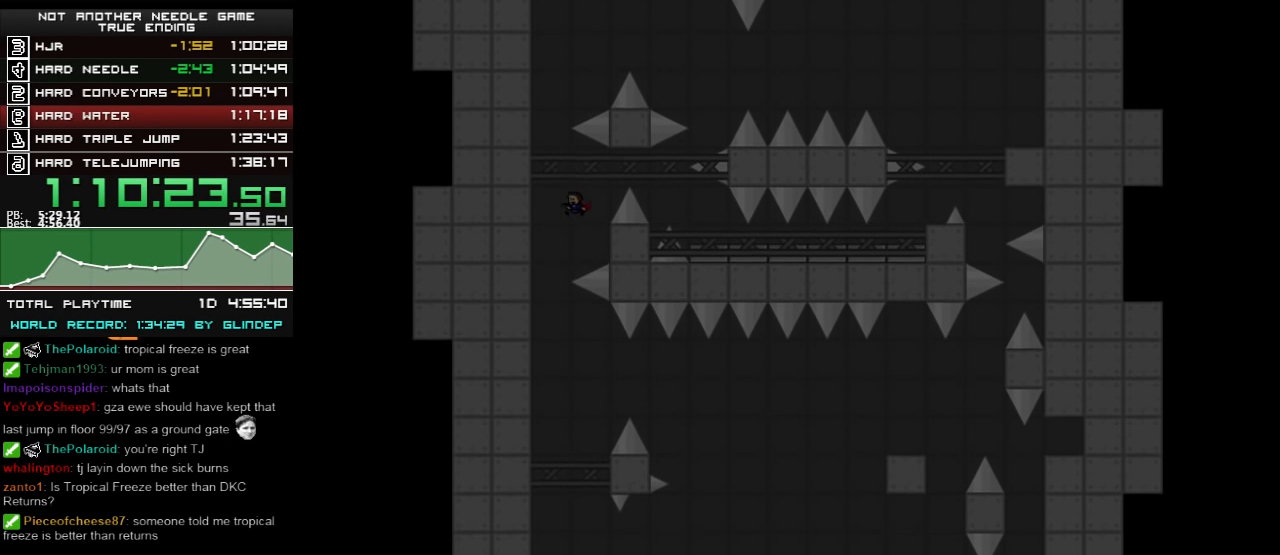
{"keys": [], "events": [[20, "z", "up"], [120, "z", "down"], [160, "z", "up"], [260, "left", "up"], [260, "z", "down"], [300, "right", "down"], [300, "z", "up"], [480, "right", "up"]]}
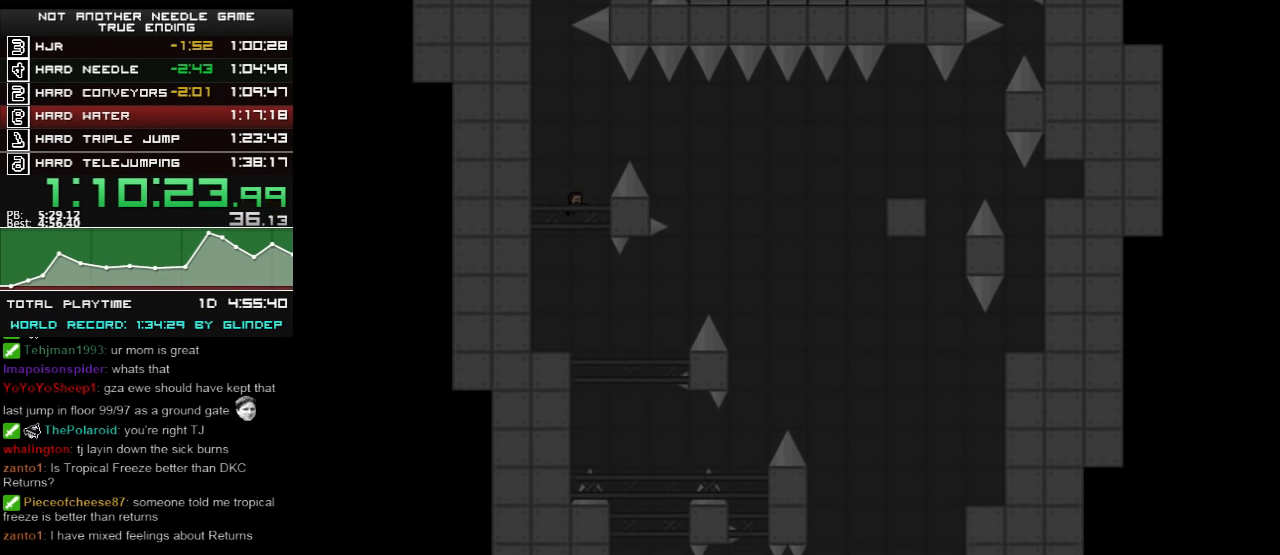
{"keys": ["right"], "events": [[320, "right", "down"], [320, "shift_l", "down"], [420, "shift_l", "up"]]}
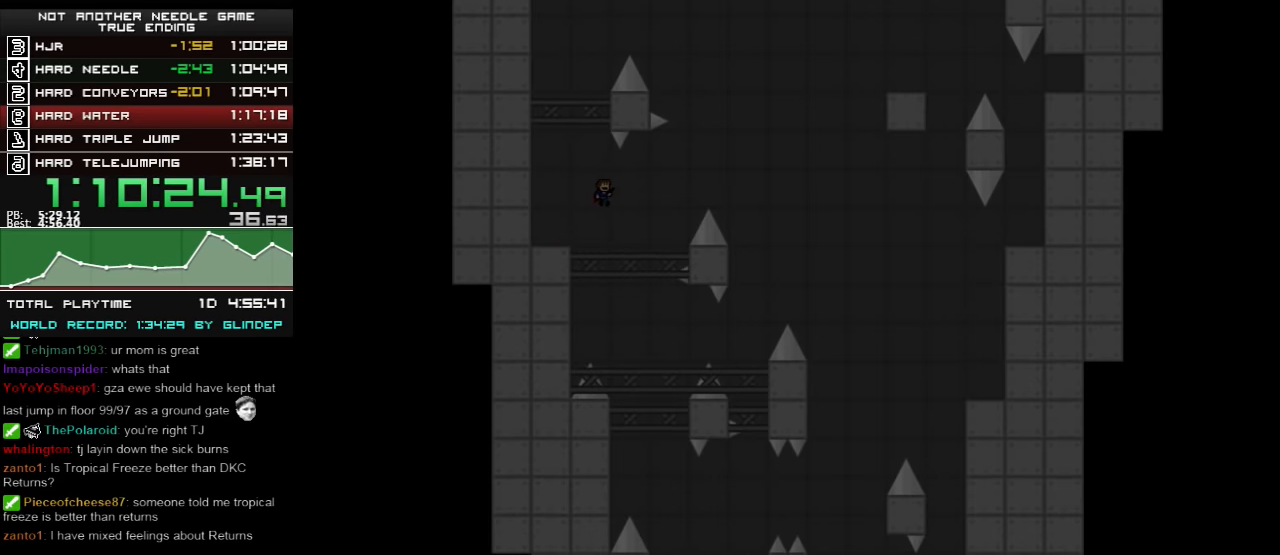
{"keys": ["right", "shift_l"], "events": [[320, "shift_l", "down"]]}
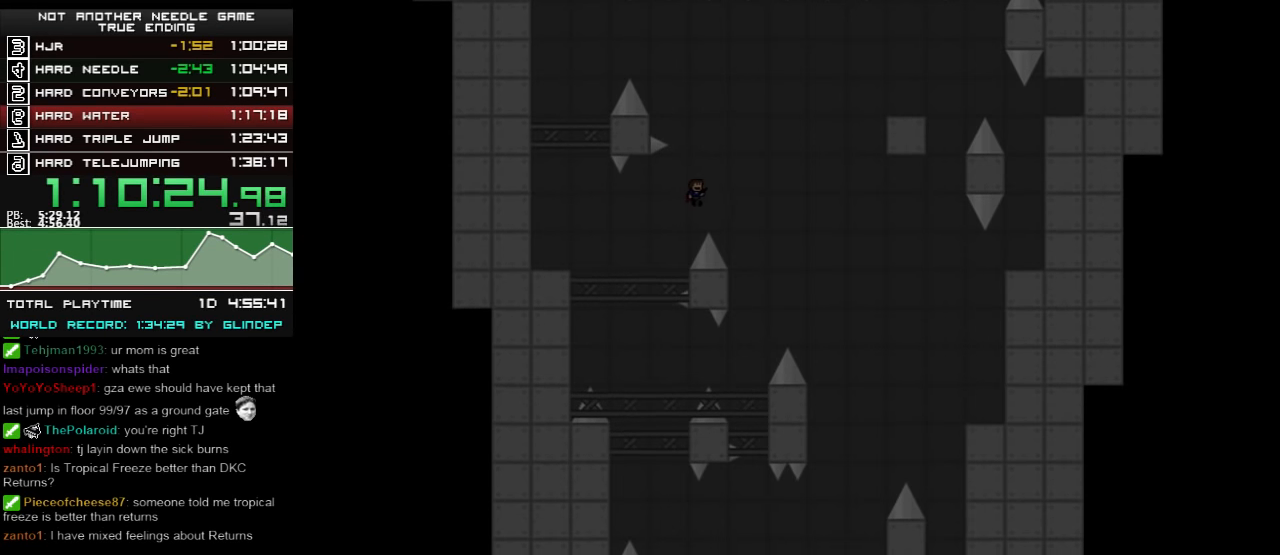
{"keys": ["right", "shift_l"], "events": [[80, "z", "down"], [160, "z", "up"], [380, "z", "down"], [460, "z", "up"]]}
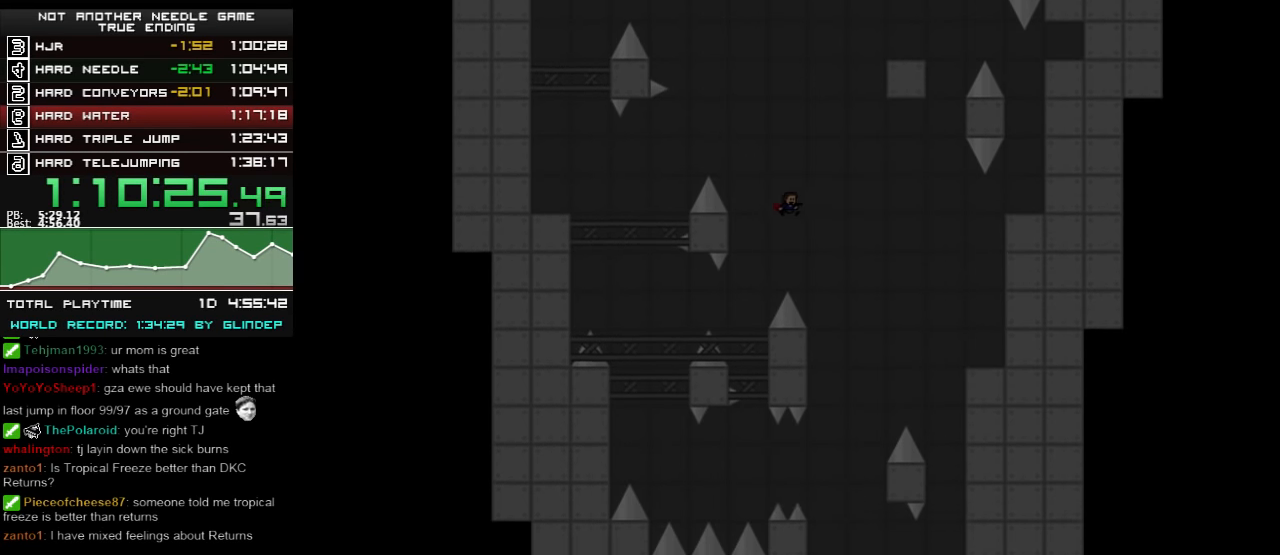
{"keys": [], "events": [[240, "z", "down"], [320, "z", "up"], [360, "right", "up"], [360, "z", "down"], [460, "shift_l", "up"], [460, "z", "up"]]}
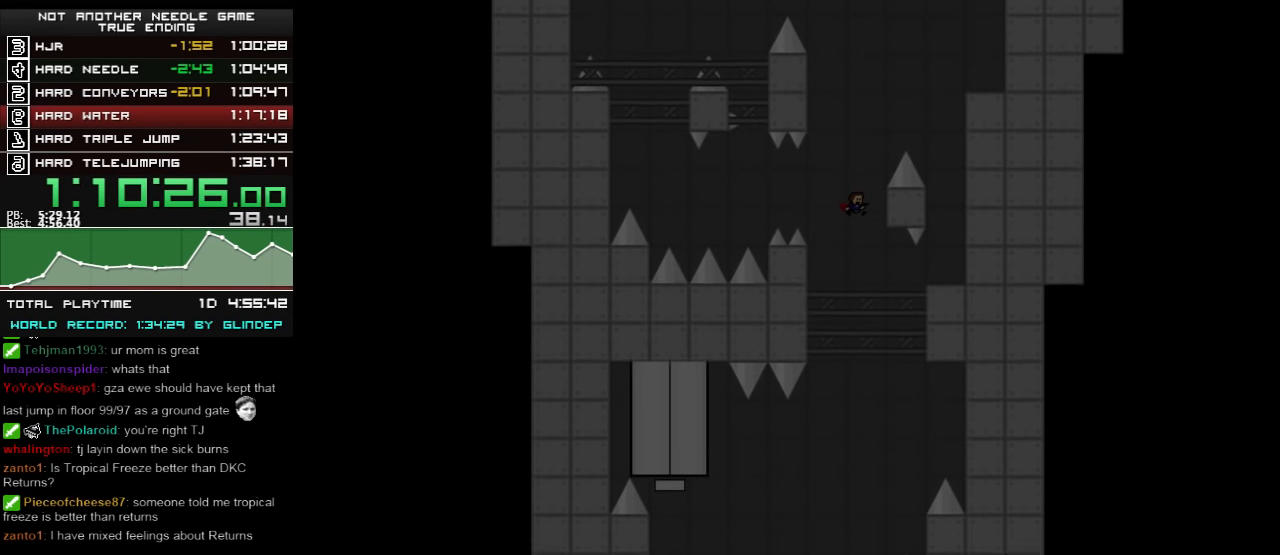
{"keys": ["left", "z"], "events": [[160, "z", "down"], [220, "left", "down"], [220, "z", "up"], [420, "z", "down"]]}
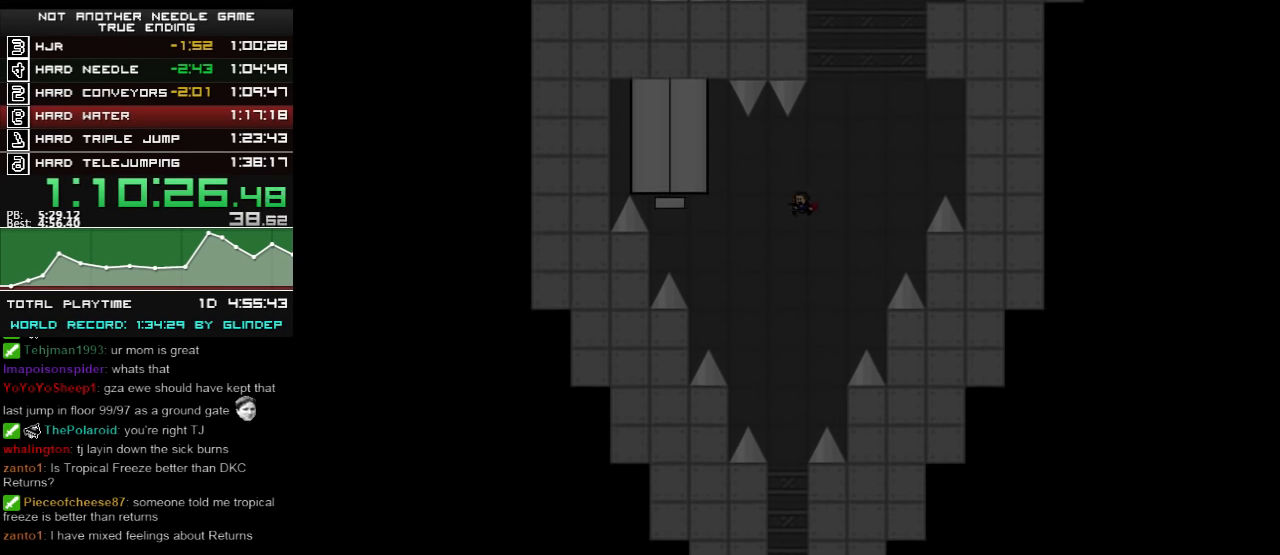
{"keys": ["z"], "events": [[20, "z", "up"], [120, "left", "up"], [260, "z", "down"], [320, "z", "up"], [420, "right", "down"], [480, "right", "up"], [480, "z", "down"]]}
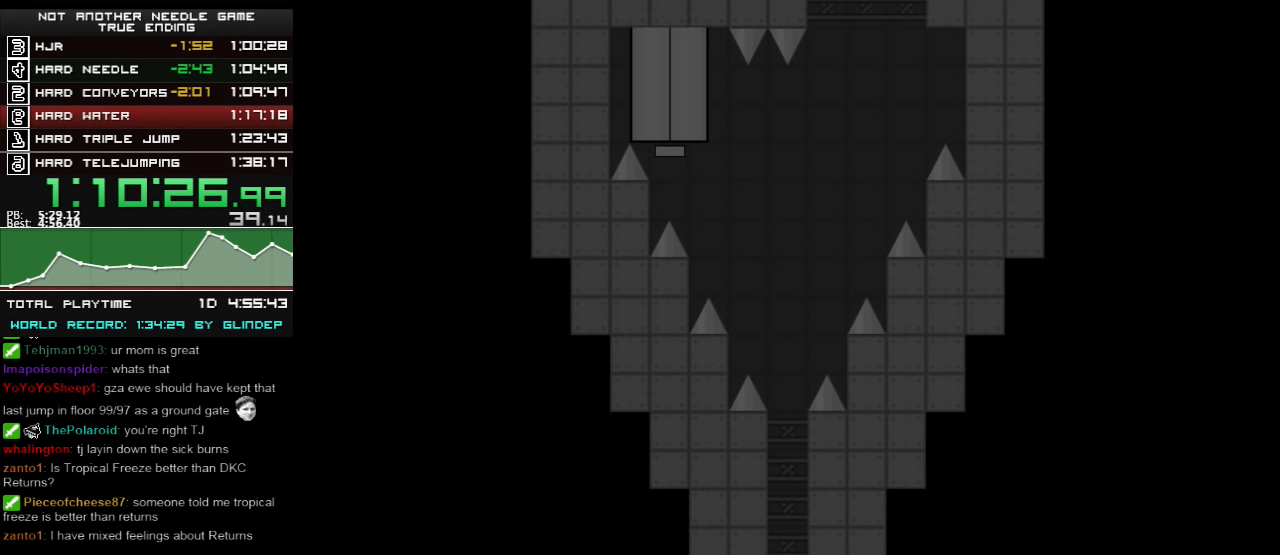
{"keys": [], "events": [[20, "z", "up"], [120, "z", "down"], [180, "z", "up"]]}
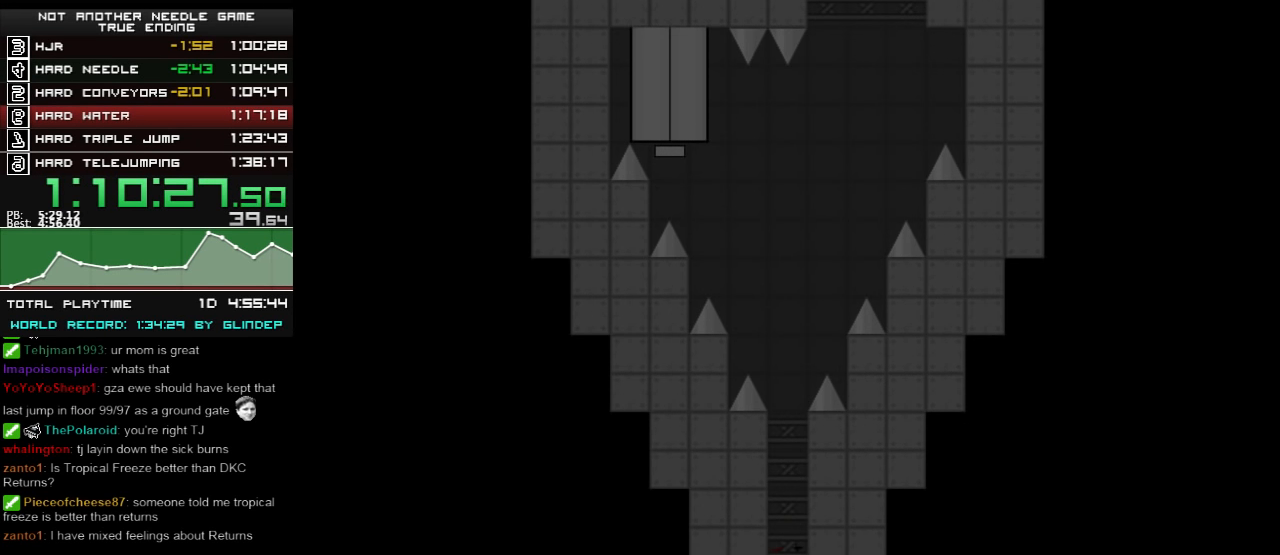
{"keys": [], "events": []}
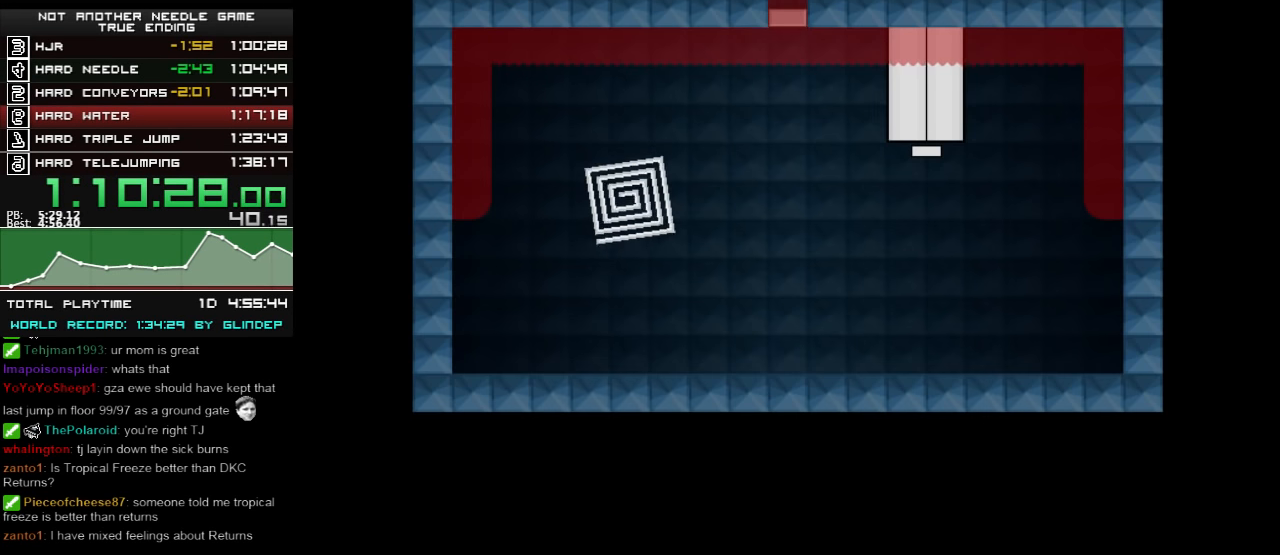
{"keys": ["down"], "events": [[260, "left", "down"], [320, "left", "up"], [380, "down", "down"]]}
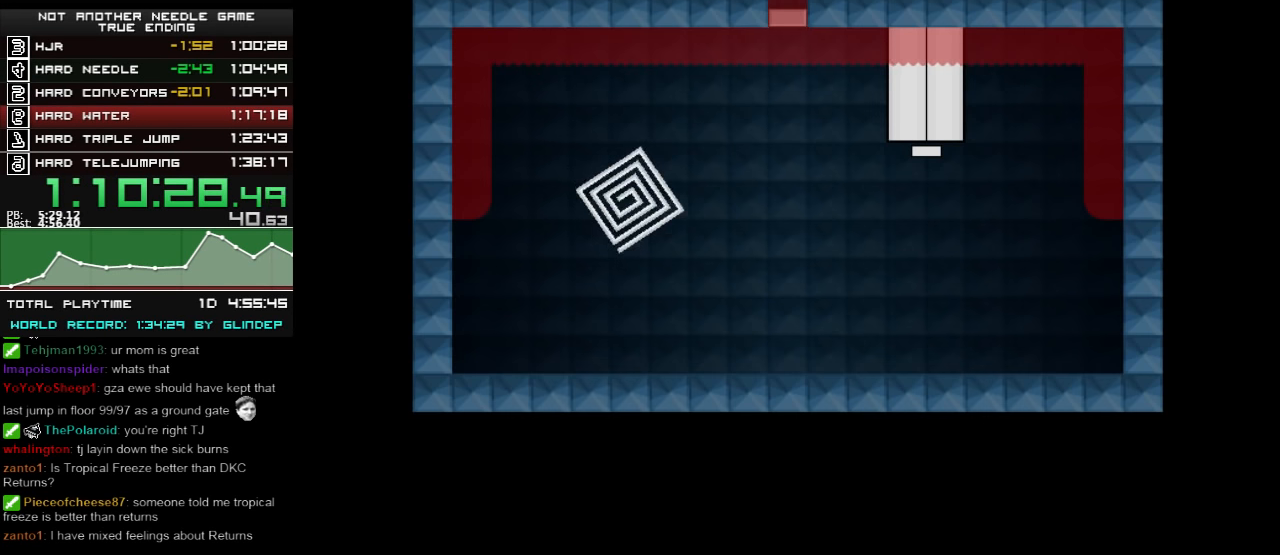
{"keys": ["left"], "events": [[60, "down", "up"], [280, "down", "down"], [360, "down", "up"], [360, "left", "down"]]}
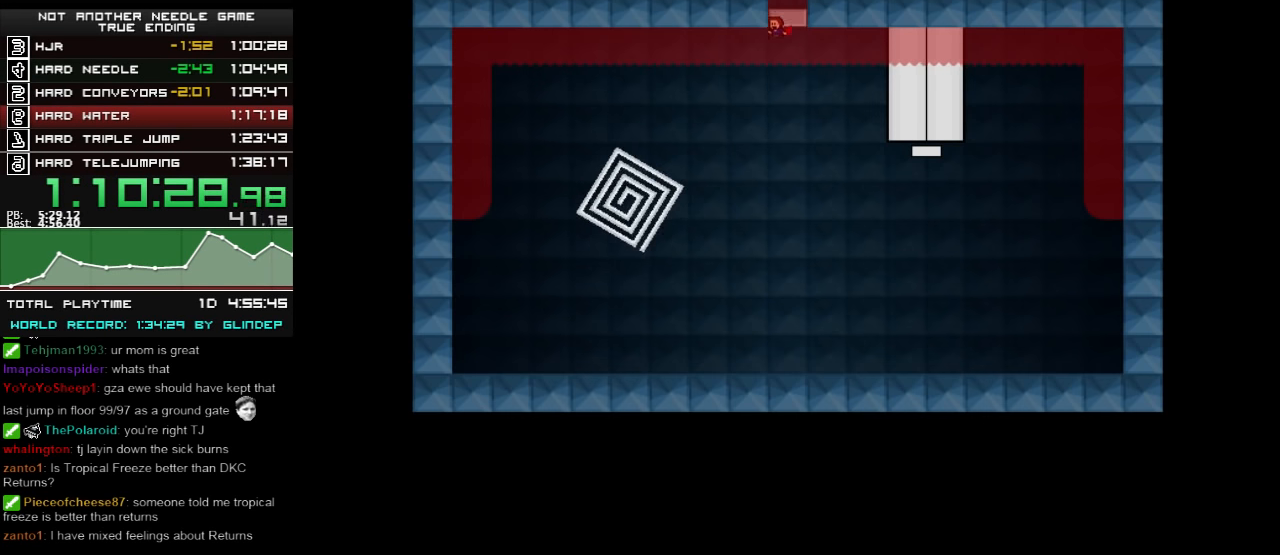
{"keys": ["left"], "events": []}
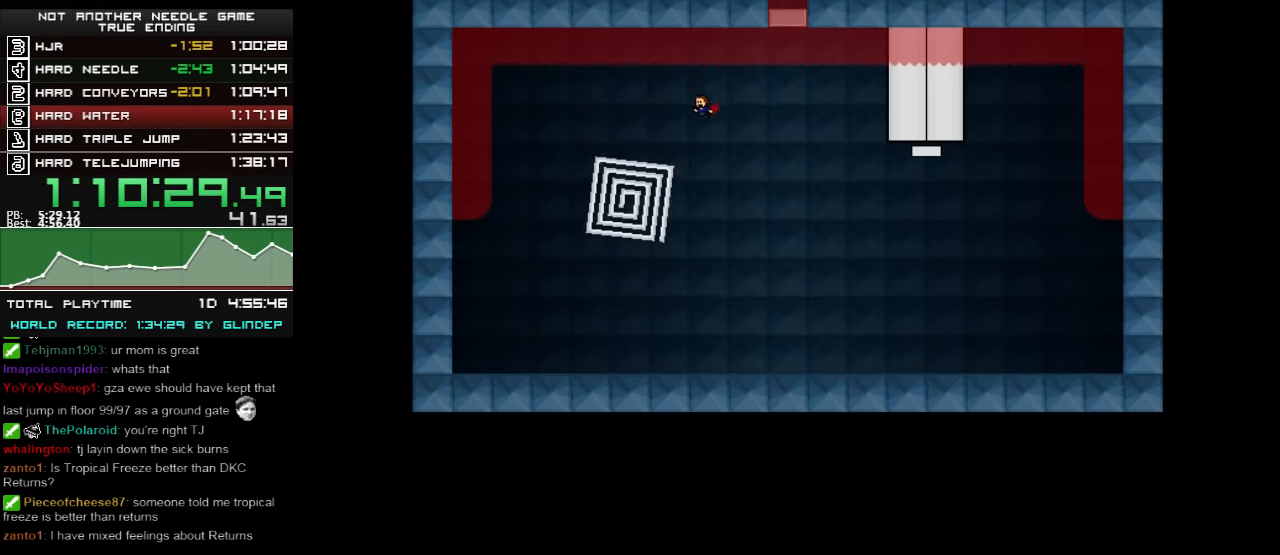
{"keys": ["left"], "events": [[420, "left", "up"], [480, "left", "down"]]}
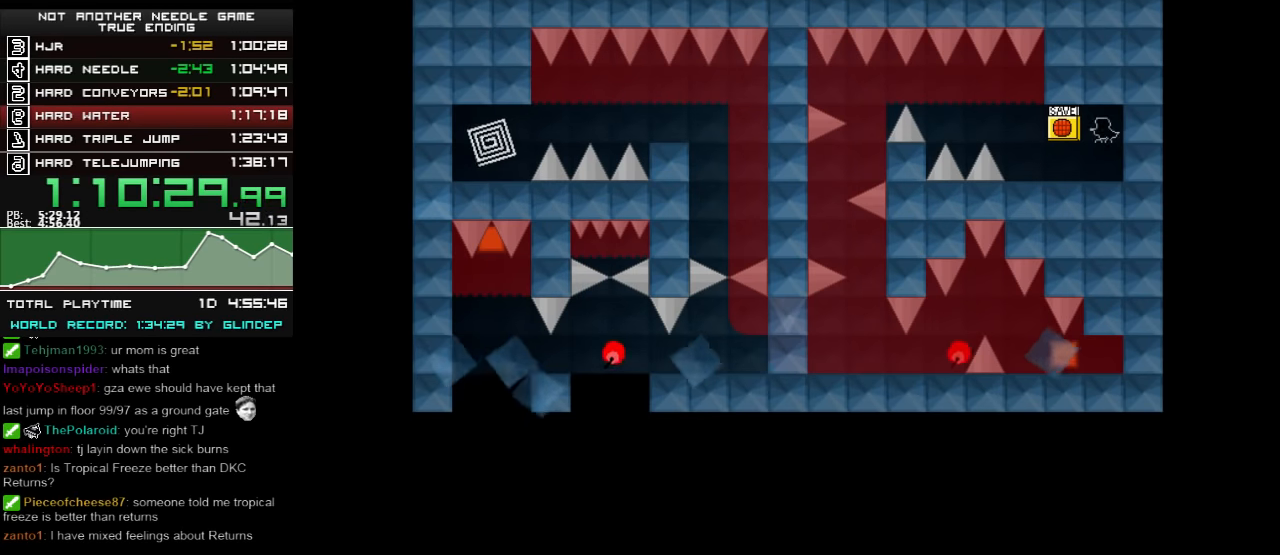
{"keys": ["left", "shift_l"], "events": [[480, "shift_l", "down"]]}